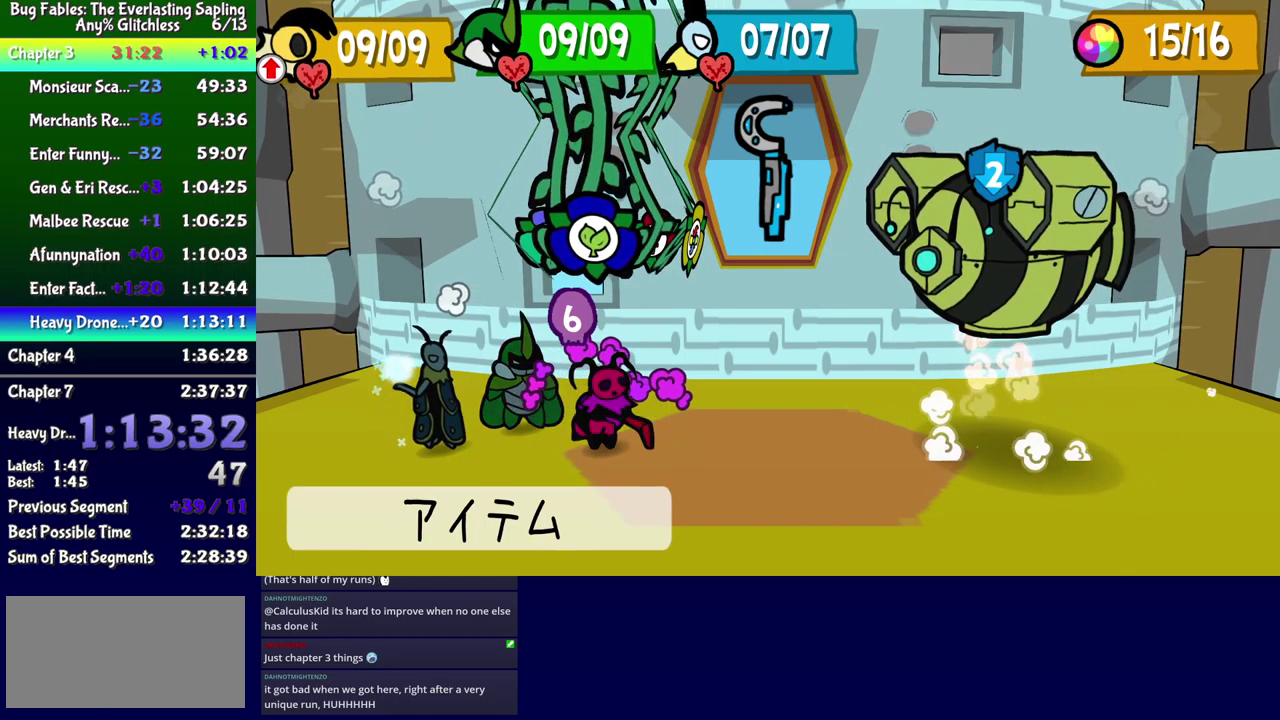
Gameplay with a controller (Xbox layout); each line is a JSON object with the inputs held at the frame after it. "events" lists button and stick changes between this image and that frame as [ms after this image, input, new state], when the widget could be followed in between. Not read: L1 L2 L3 R1 R2 R3 left_stick.
{"buttons": ["A"], "events": [[34, "DPAD_RIGHT", "down"], [134, "DPAD_RIGHT", "up"], [167, "A", "down"], [200, "A", "up"], [350, "DPAD_DOWN", "down"], [434, "DPAD_DOWN", "up"], [500, "A", "down"]]}
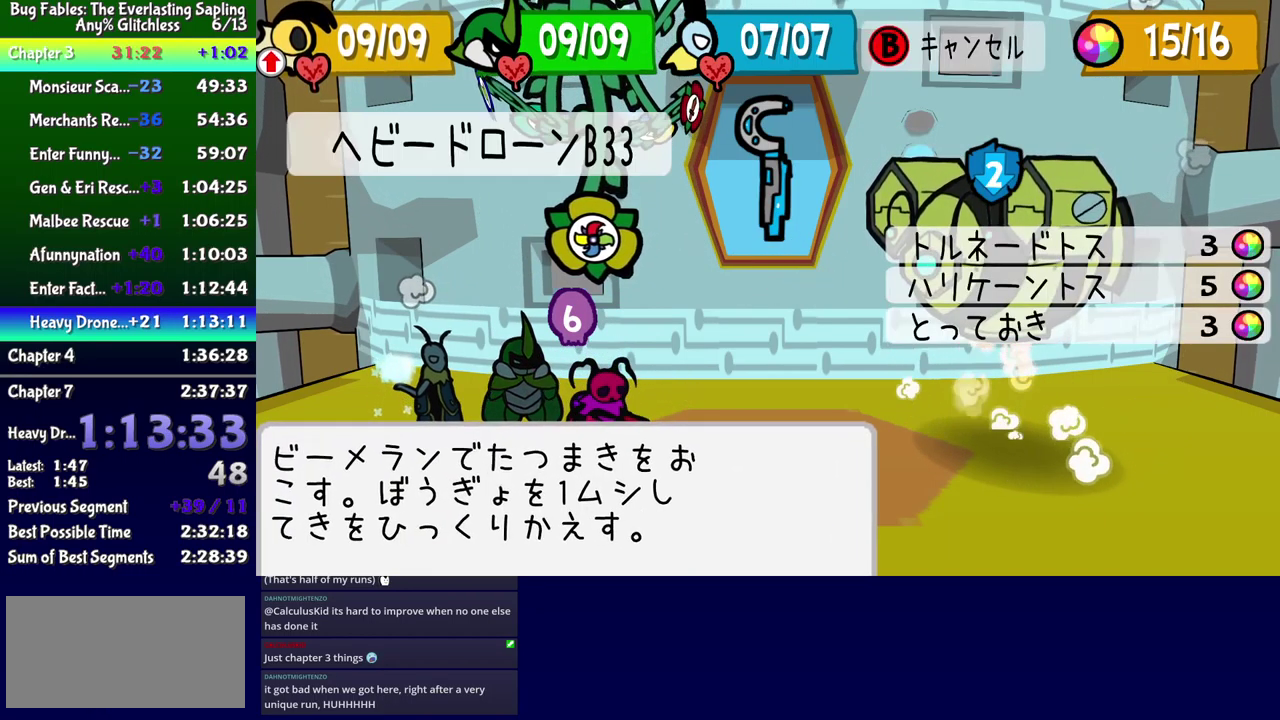
{"buttons": ["DPAD_DOWN", "DPAD_RIGHT"], "events": [[34, "A", "up"], [84, "A", "down"], [134, "A", "up"], [384, "DPAD_LEFT", "down"], [417, "DPAD_DOWN", "down"], [484, "DPAD_LEFT", "up"], [500, "DPAD_RIGHT", "down"]]}
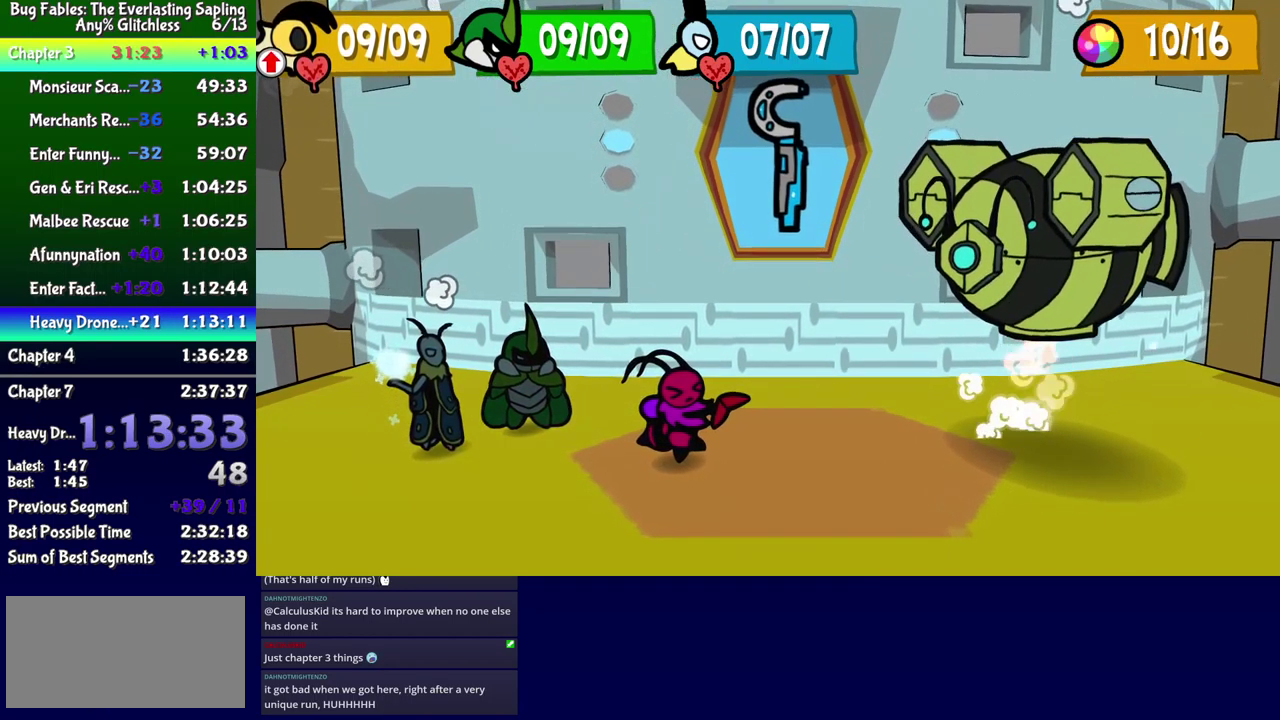
{"buttons": ["DPAD_DOWN", "DPAD_LEFT"]}
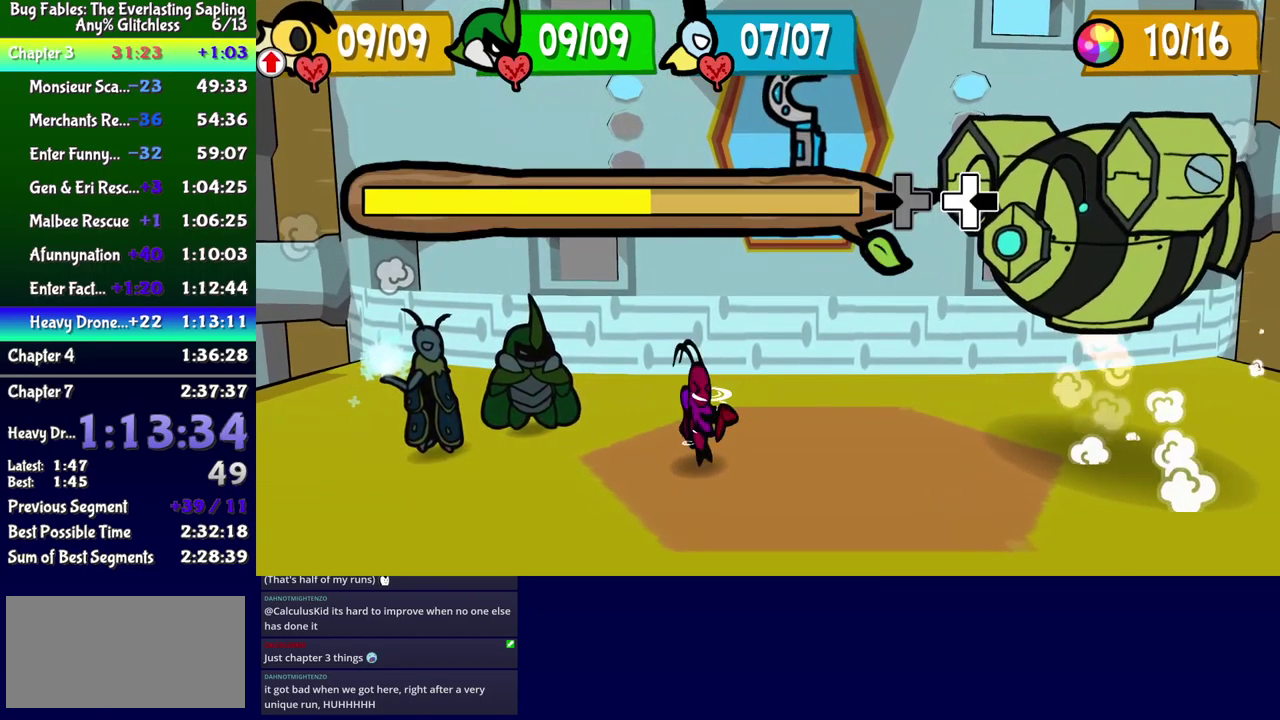
{"buttons": ["DPAD_LEFT"], "events": [[50, "DPAD_DOWN", "up"], [50, "DPAD_LEFT", "up"], [50, "DPAD_UP", "down"], [100, "DPAD_UP", "up"], [184, "DPAD_UP", "down"], [234, "DPAD_LEFT", "down"], [234, "DPAD_UP", "up"], [250, "DPAD_DOWN", "down"], [334, "DPAD_DOWN", "up"], [434, "DPAD_DOWN", "down"], [484, "DPAD_DOWN", "up"]]}
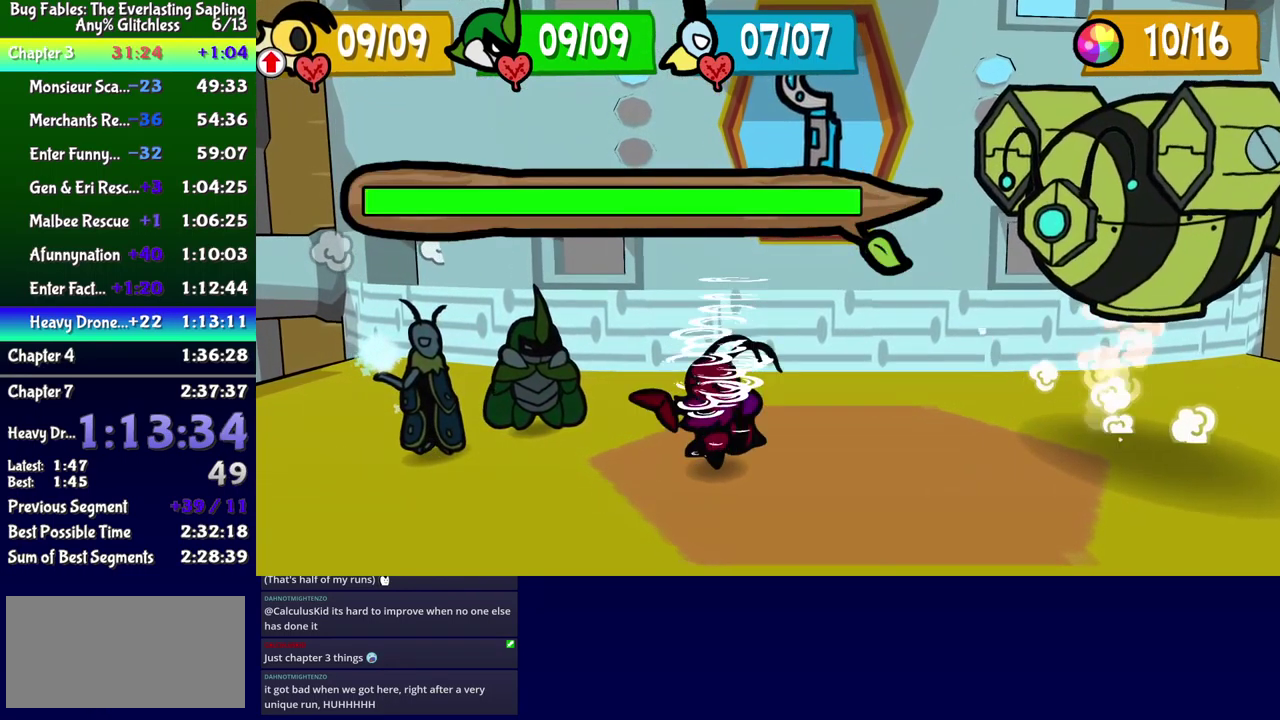
{"buttons": [], "events": [[17, "DPAD_LEFT", "up"]]}